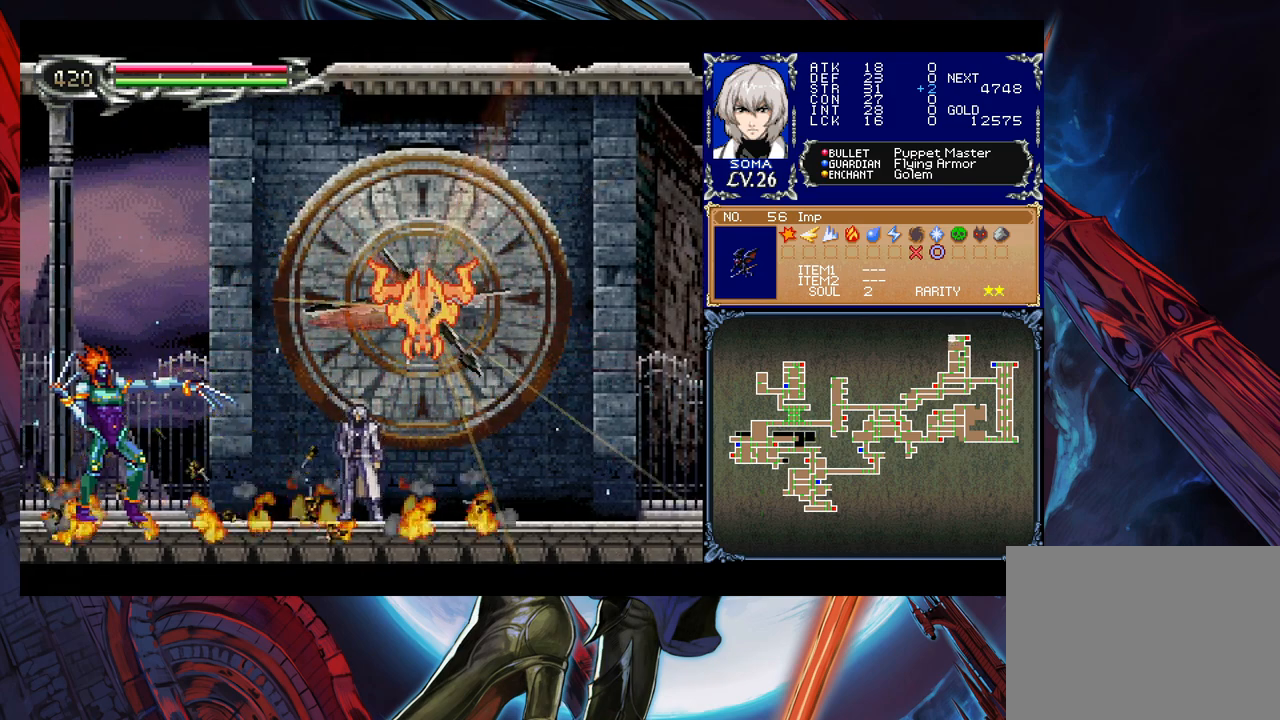
Gameplay with a controller (Xbox layout); each line is a JSON object with the inputs held at the frame after it. "events" lists button and stick changes between this image and that frame as [ms after this image, input, new state], when the widget could be followed in between. Not read: L2 R2 right_stick.
{"buttons": [], "left_stick": "center", "events": [[67, "Y", "down"], [117, "Y", "up"], [117, "left_stick", "down"], [217, "left_stick", "left"], [400, "left_stick", "center"]]}
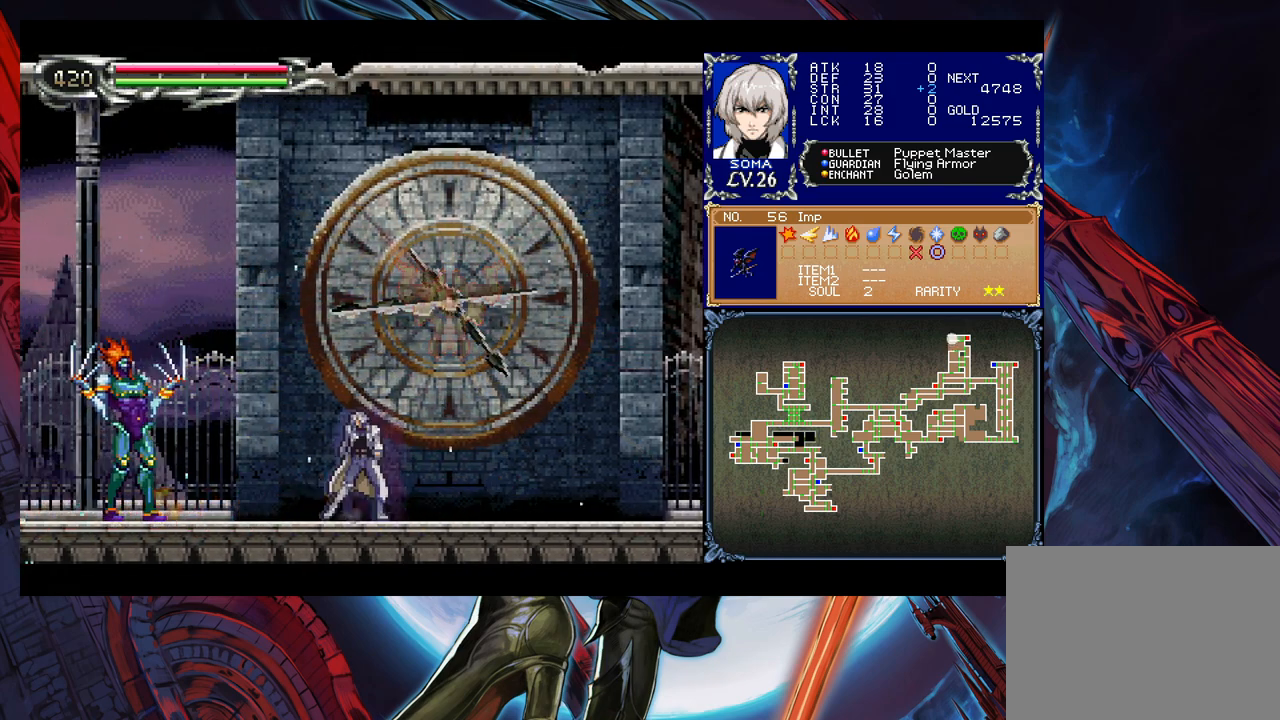
{"buttons": ["B"], "left_stick": "center", "events": [[467, "B", "down"]]}
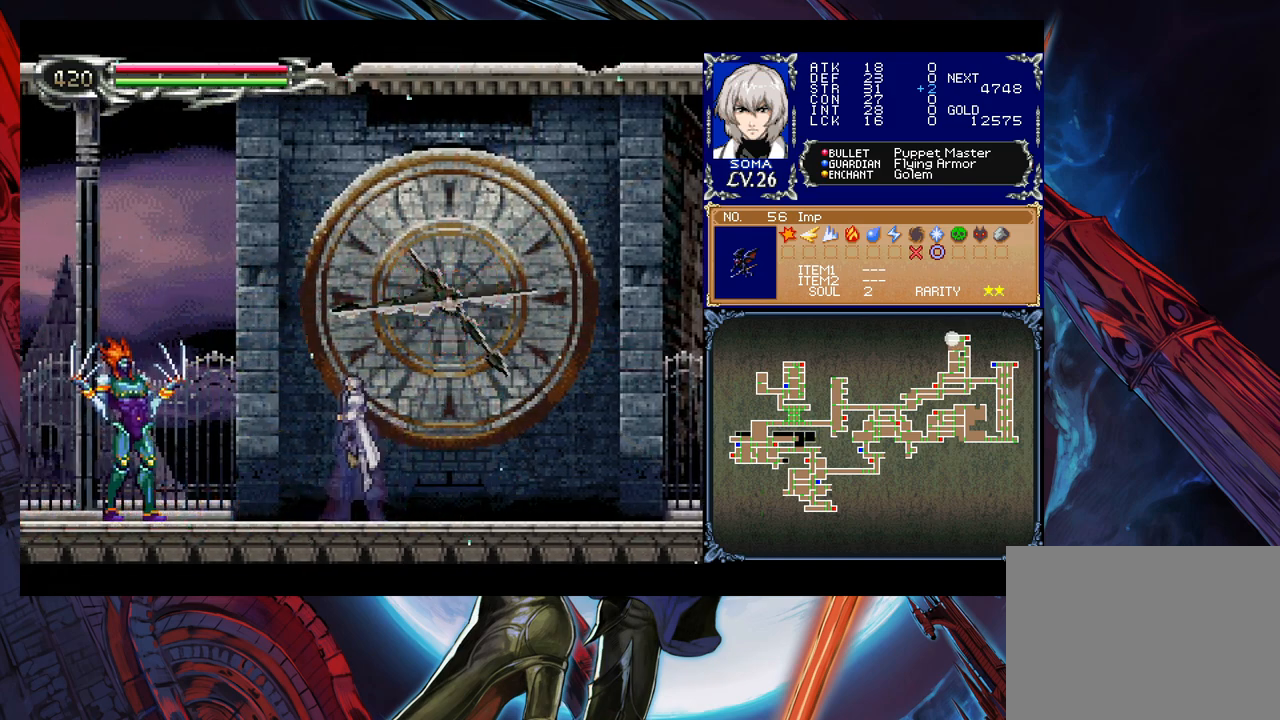
{"buttons": ["A", "B"], "left_stick": "up", "events": [[200, "B", "up"], [250, "left_stick", "up-left"], [300, "B", "down"], [450, "left_stick", "up"], [500, "A", "down"]]}
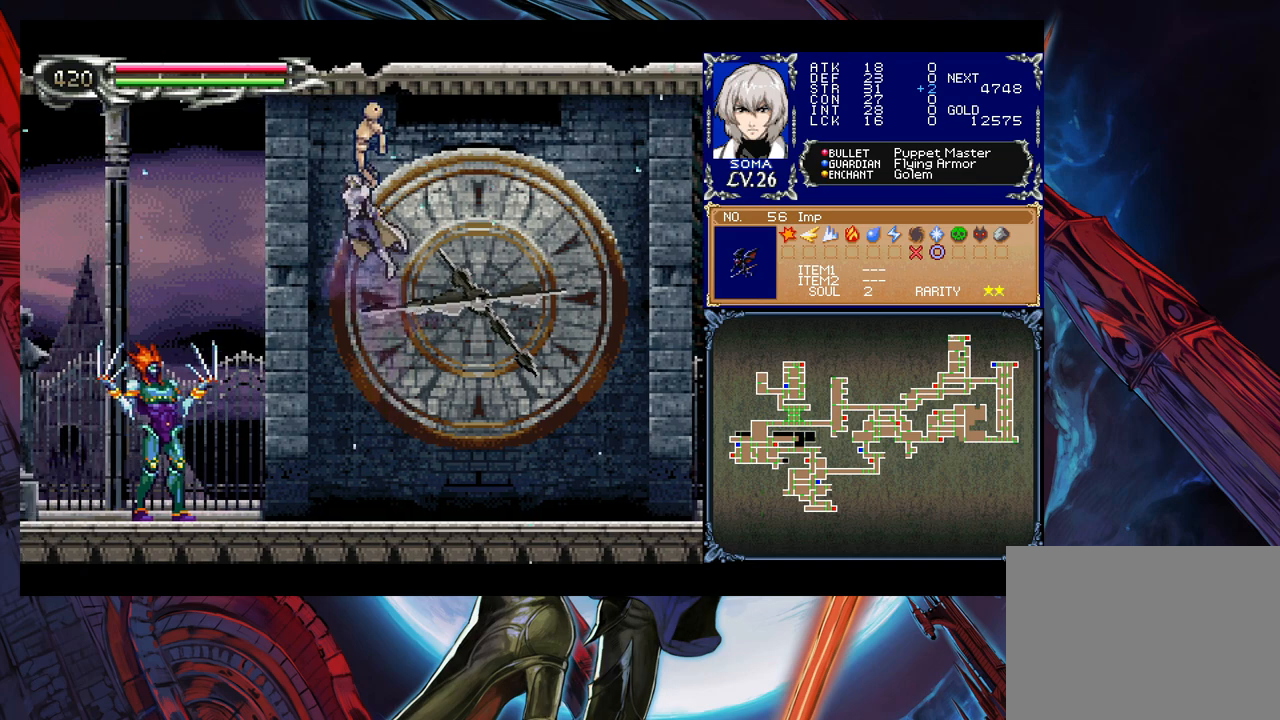
{"buttons": [], "left_stick": "left", "events": [[67, "B", "up"], [100, "A", "up"], [100, "left_stick", "right"], [167, "left_stick", "center"], [317, "left_stick", "right"], [367, "left_stick", "center"], [500, "left_stick", "left"]]}
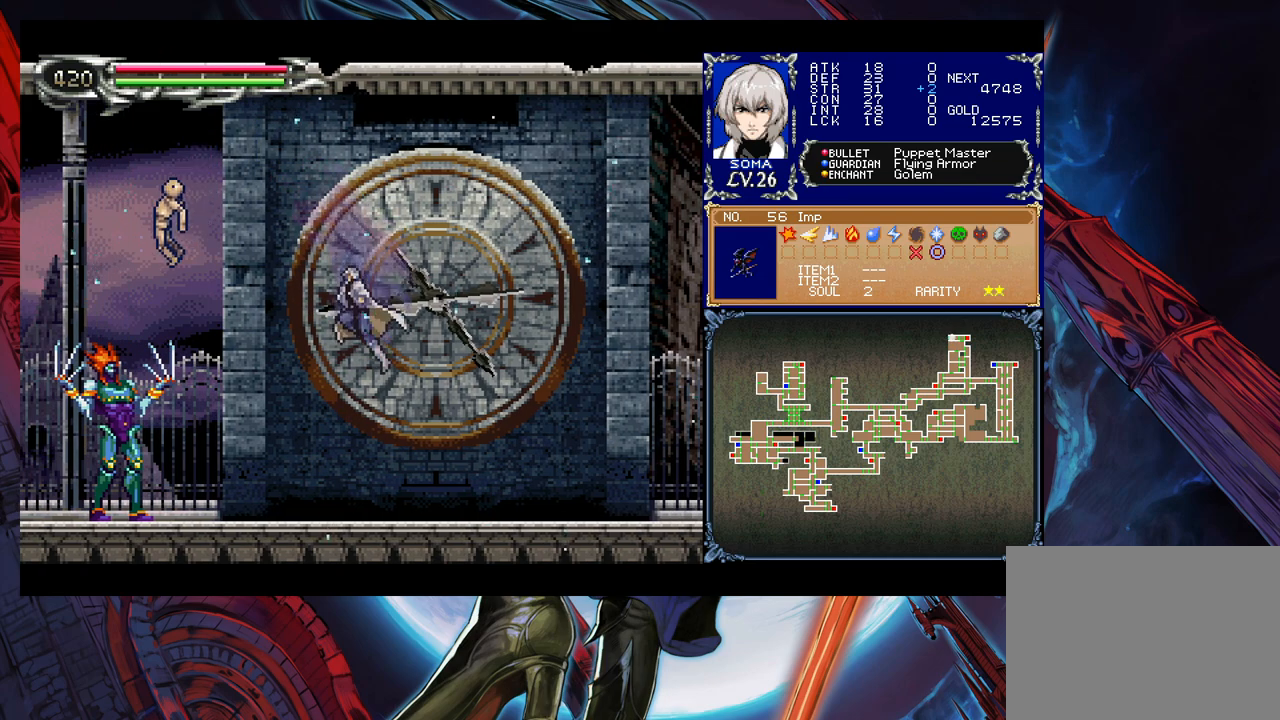
{"buttons": [], "left_stick": "center", "events": [[100, "left_stick", "center"], [167, "A", "down"], [200, "A", "up"], [250, "A", "down"], [317, "A", "up"], [350, "A", "down"], [417, "A", "up"]]}
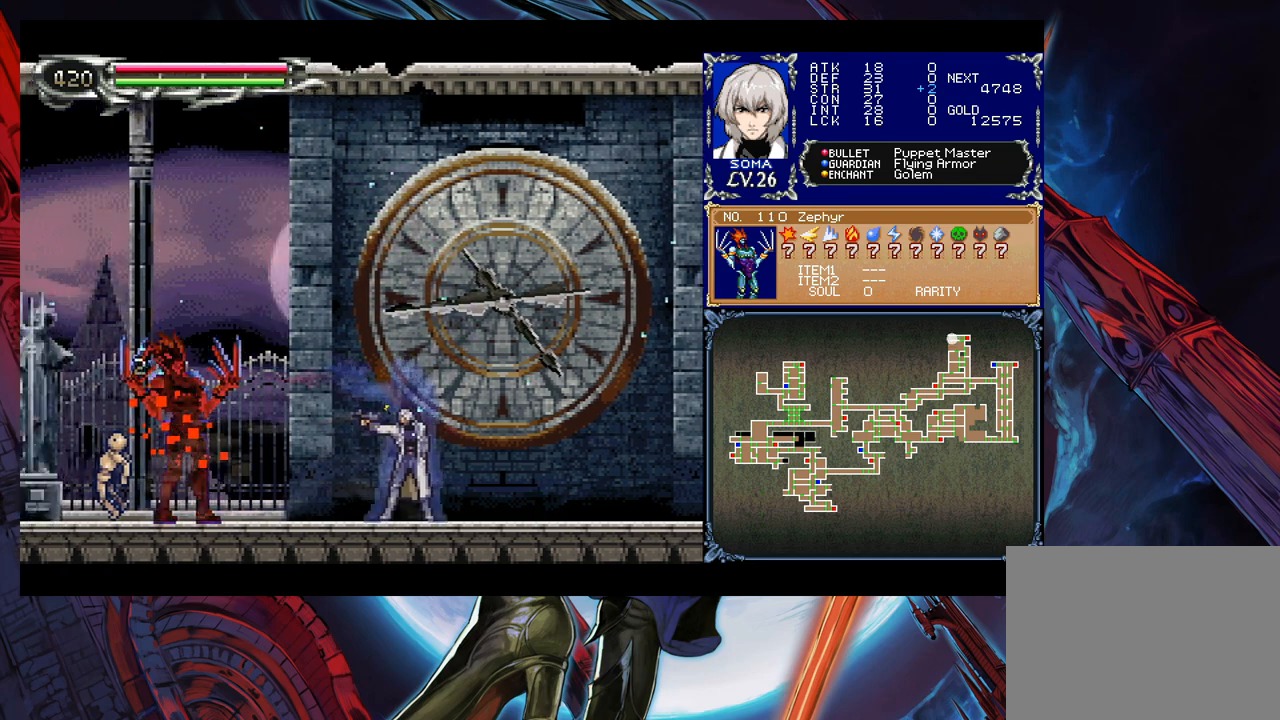
{"buttons": [], "left_stick": "left", "events": [[150, "left_stick", "right"], [250, "left_stick", "center"], [350, "left_stick", "left"]]}
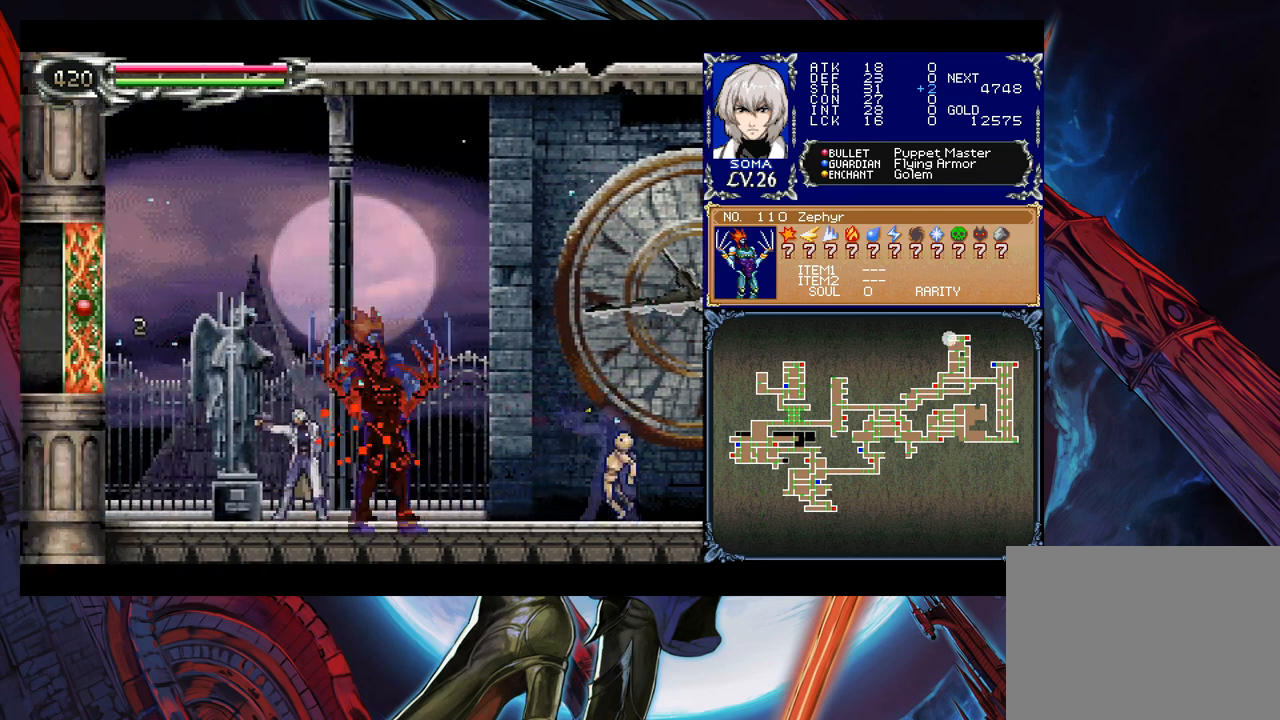
{"buttons": [], "left_stick": "left", "events": []}
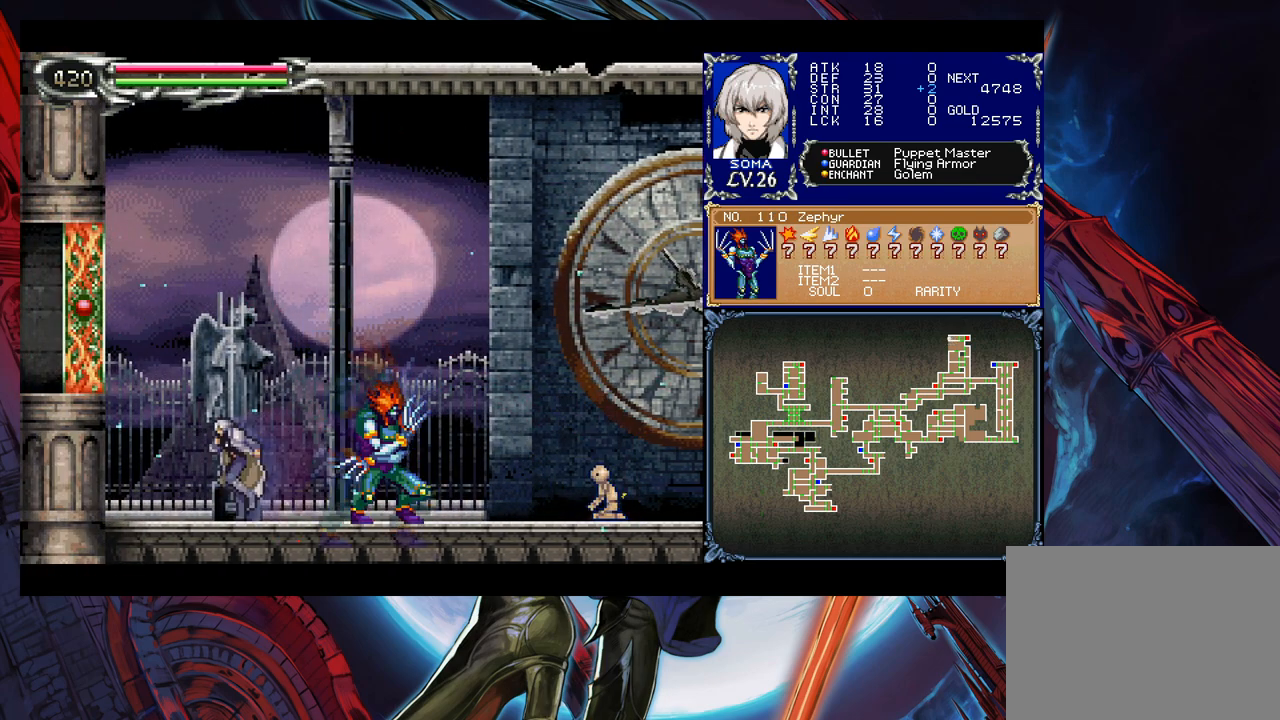
{"buttons": ["A", "B"], "left_stick": "left", "events": [[67, "B", "down"], [100, "left_stick", "up-right"], [217, "A", "down"], [300, "left_stick", "up-left"], [367, "left_stick", "left"]]}
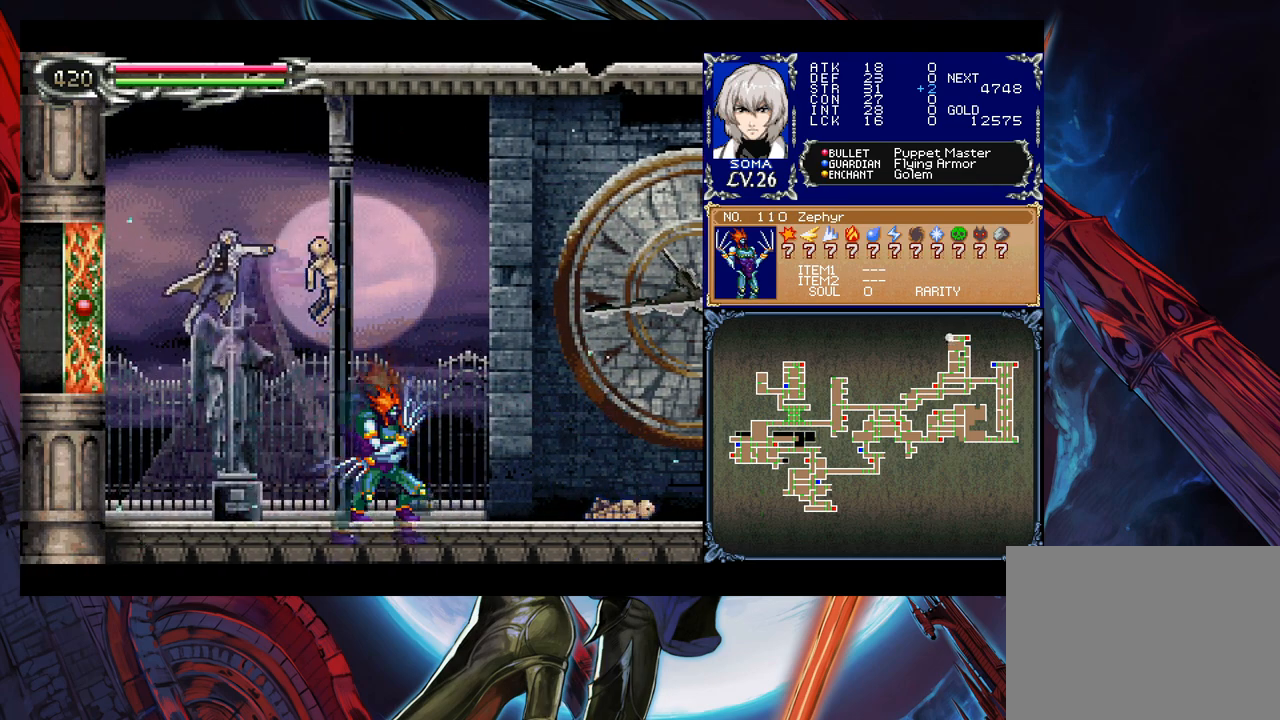
{"buttons": [], "left_stick": "left", "events": [[117, "A", "up"], [300, "B", "up"]]}
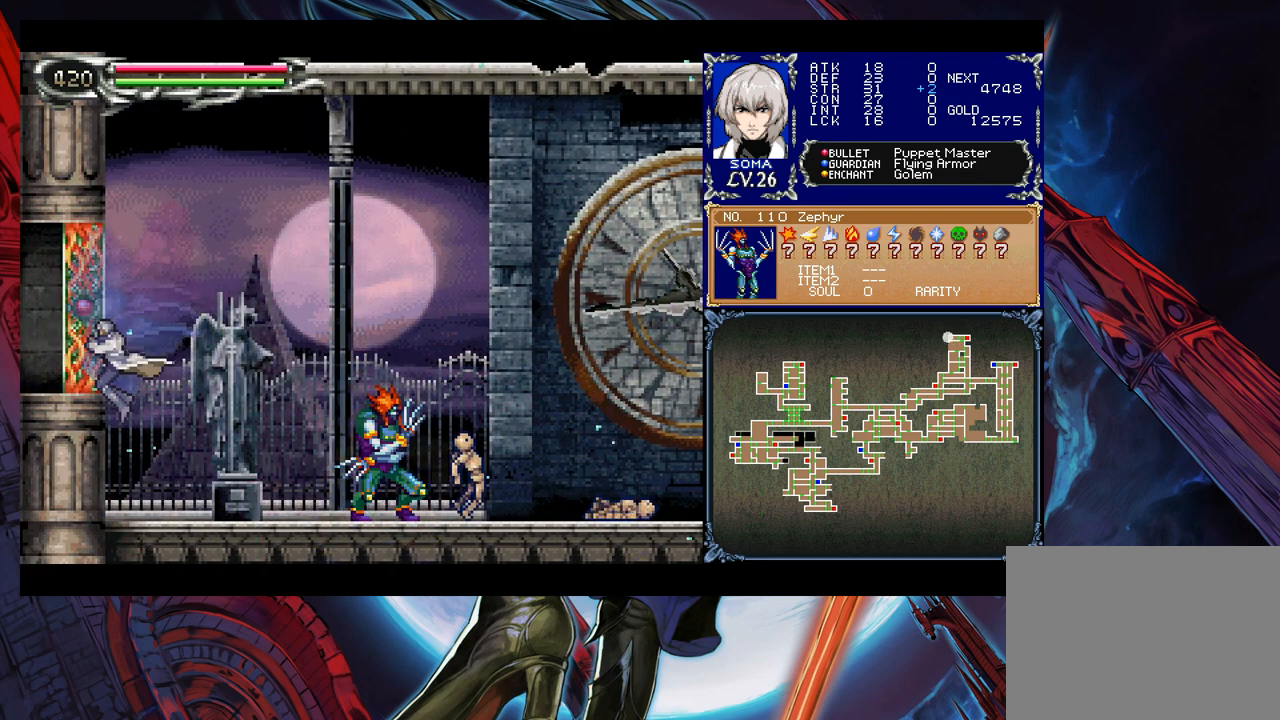
{"buttons": [], "left_stick": "right", "events": [[100, "left_stick", "center"], [200, "left_stick", "right"]]}
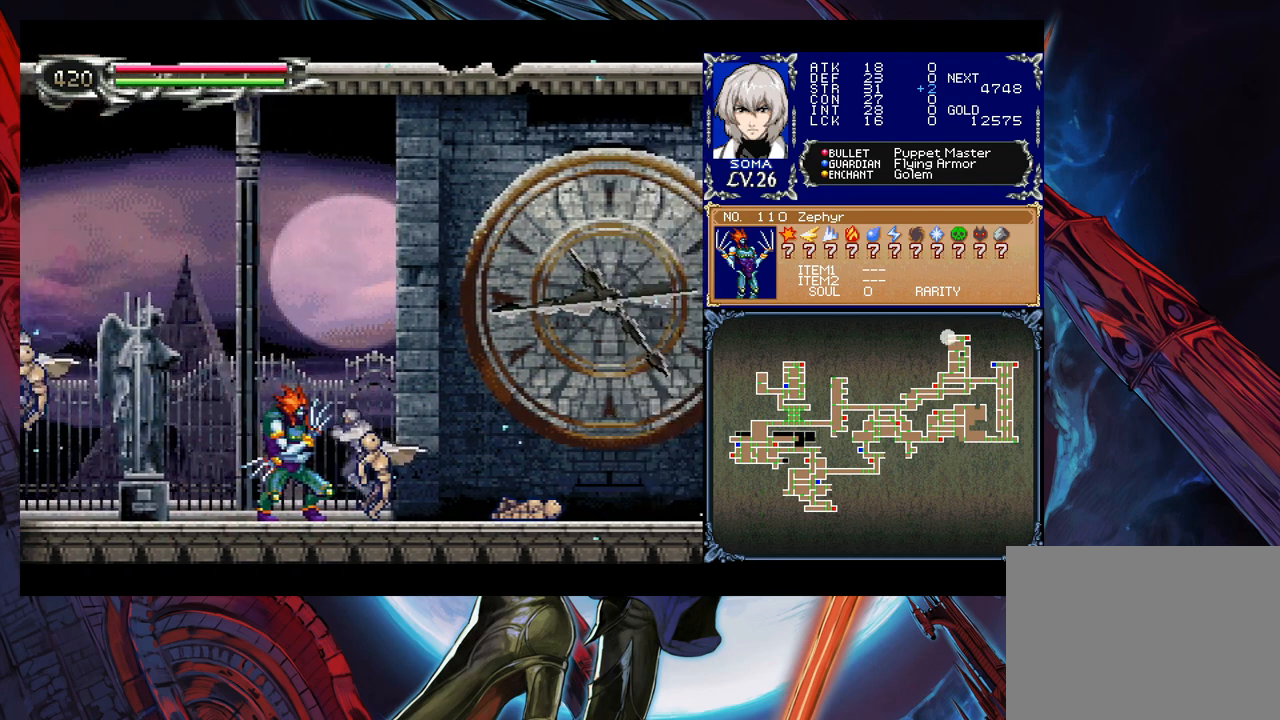
{"buttons": [], "left_stick": "right", "events": [[200, "Y", "down"], [200, "left_stick", "left"], [250, "B", "down"], [250, "Y", "up"], [267, "left_stick", "right"], [500, "B", "up"]]}
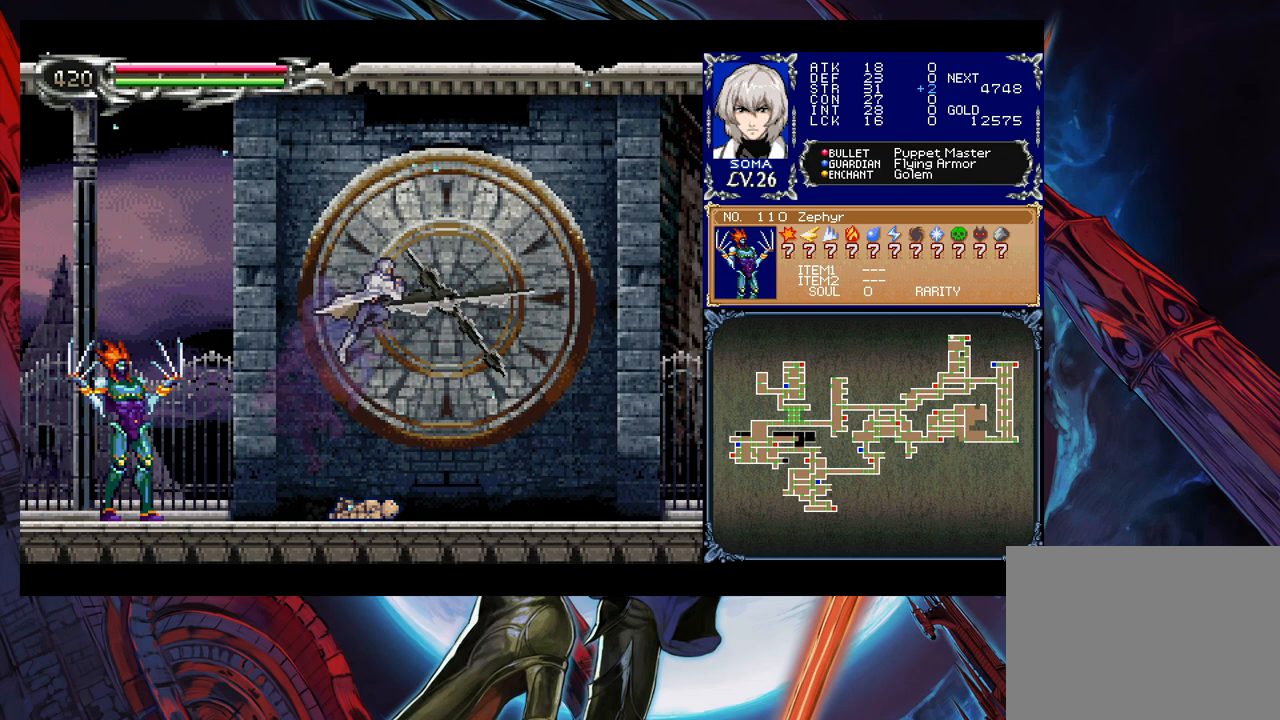
{"buttons": [], "left_stick": "right", "events": [[150, "left_stick", "center"], [200, "left_stick", "left"], [300, "left_stick", "right"]]}
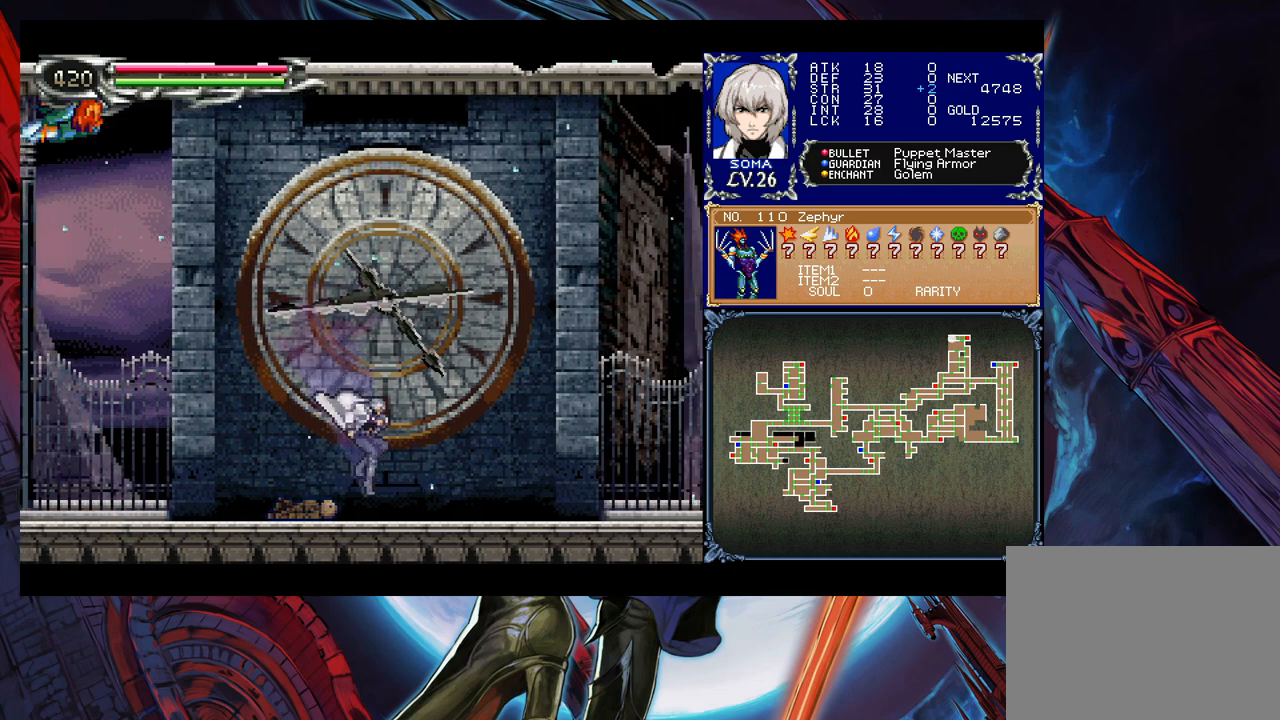
{"buttons": ["B"], "left_stick": "right", "events": [[150, "B", "down"], [400, "B", "up"], [450, "B", "down"]]}
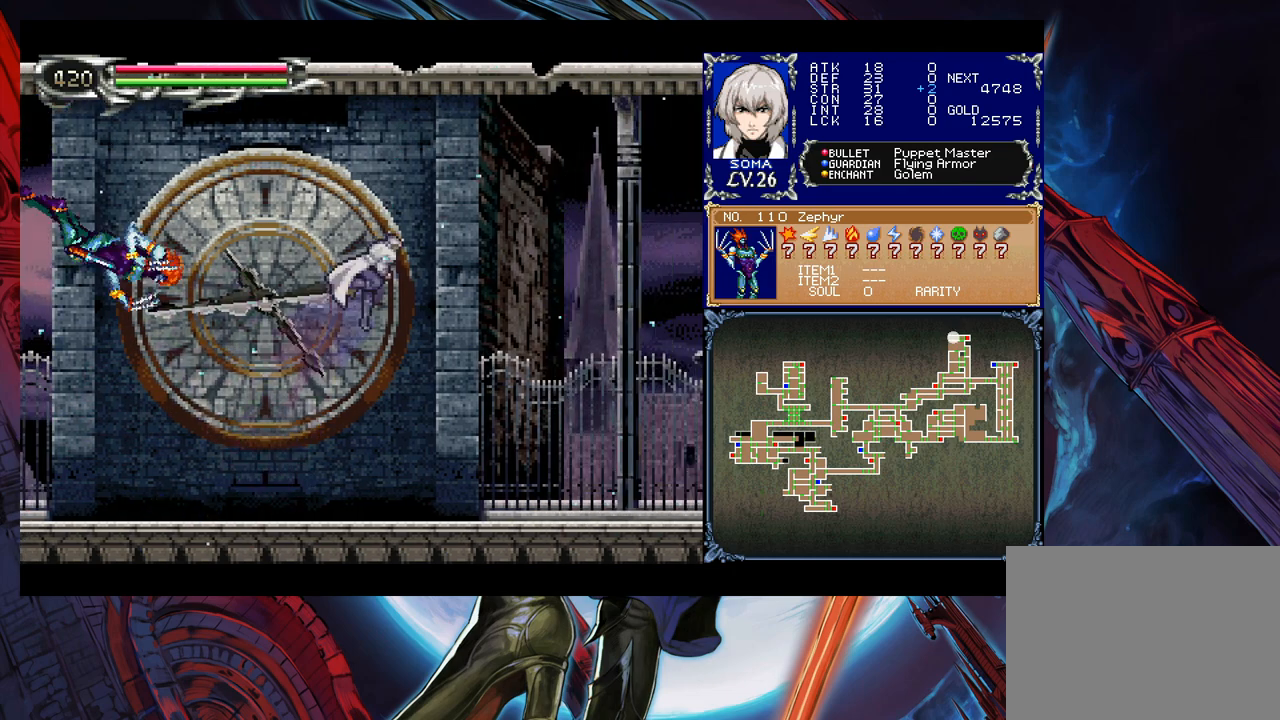
{"buttons": [], "left_stick": "left", "events": [[100, "left_stick", "left"], [250, "B", "up"]]}
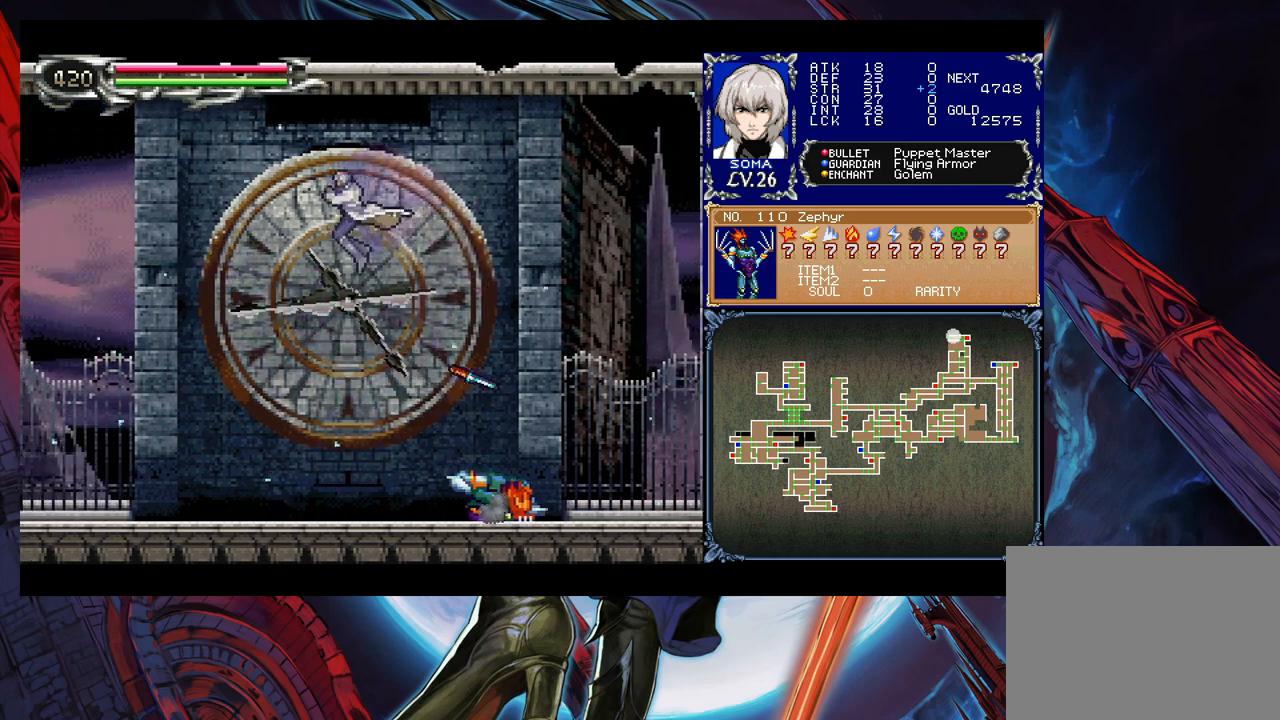
{"buttons": [], "left_stick": "down-right", "events": [[150, "left_stick", "right"], [200, "left_stick", "up-left"], [250, "left_stick", "right"], [317, "left_stick", "up-left"], [467, "left_stick", "down-right"]]}
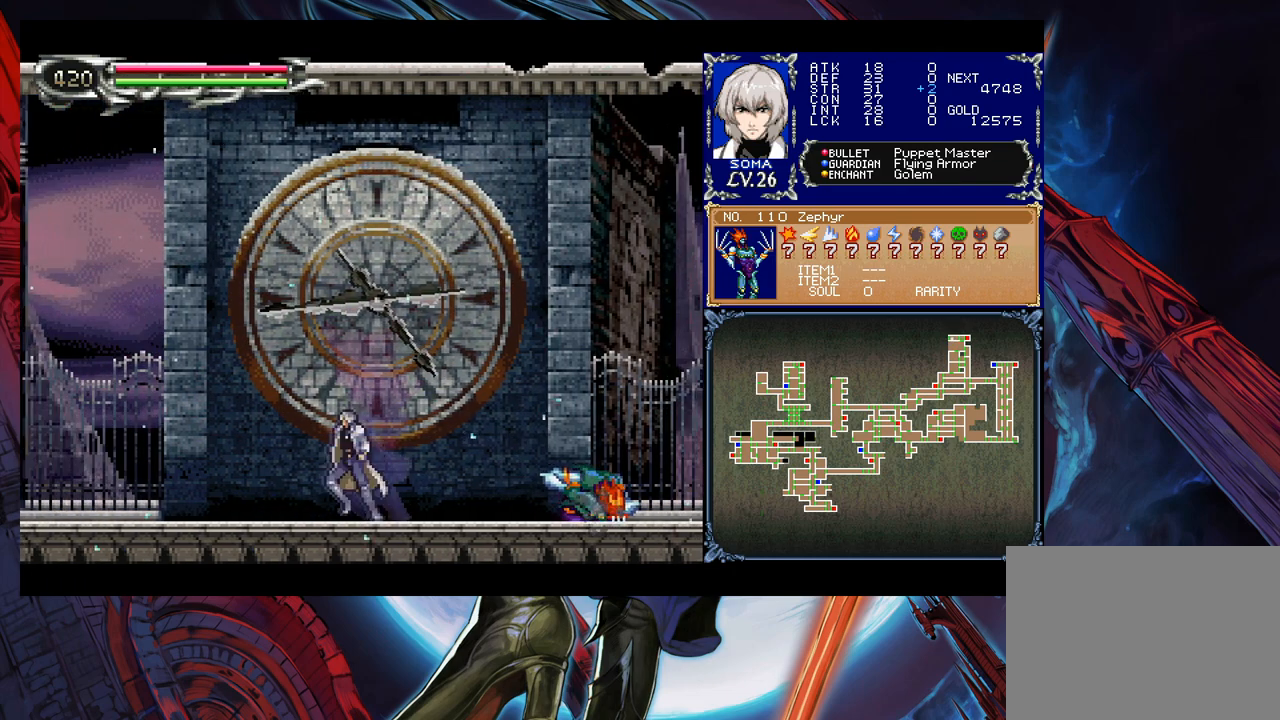
{"buttons": [], "left_stick": "down", "events": [[17, "left_stick", "left"], [167, "left_stick", "down"], [250, "left_stick", "left"], [300, "left_stick", "down"], [350, "left_stick", "left"], [500, "left_stick", "down"]]}
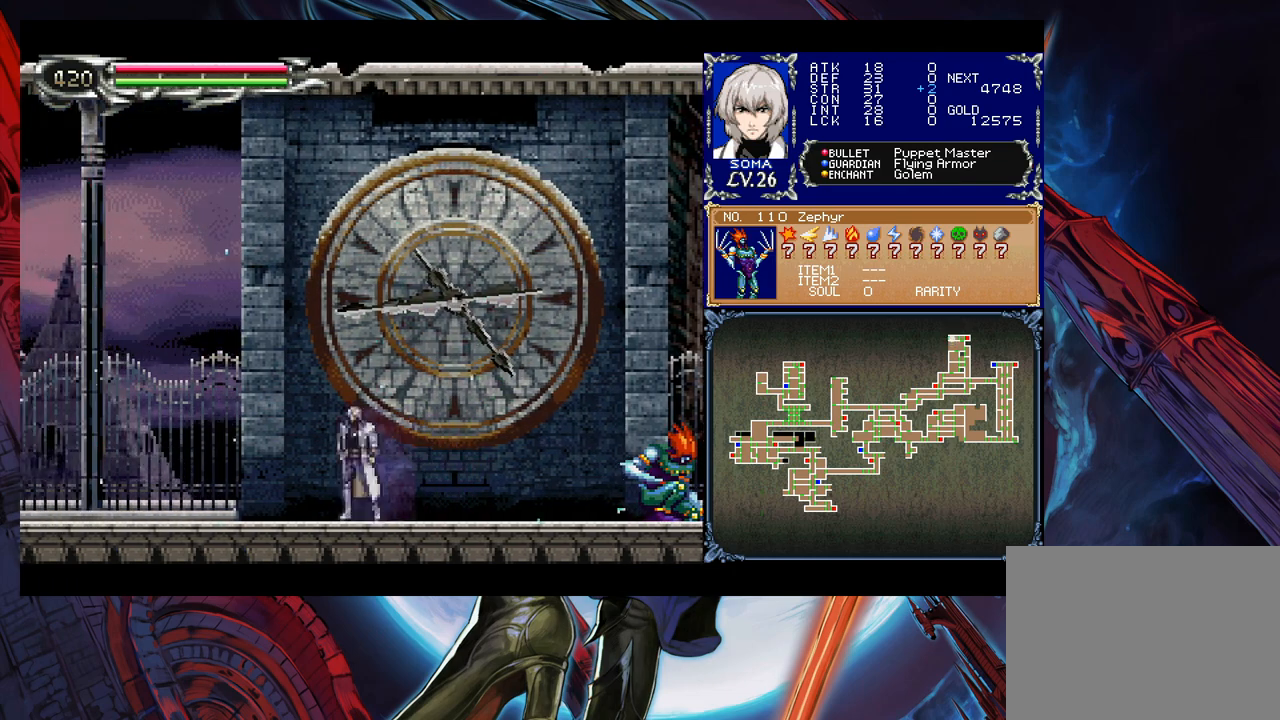
{"buttons": [], "left_stick": "right", "events": [[50, "left_stick", "left"], [100, "left_stick", "down"], [150, "left_stick", "left"], [200, "left_stick", "down"], [250, "left_stick", "left"], [350, "left_stick", "right"]]}
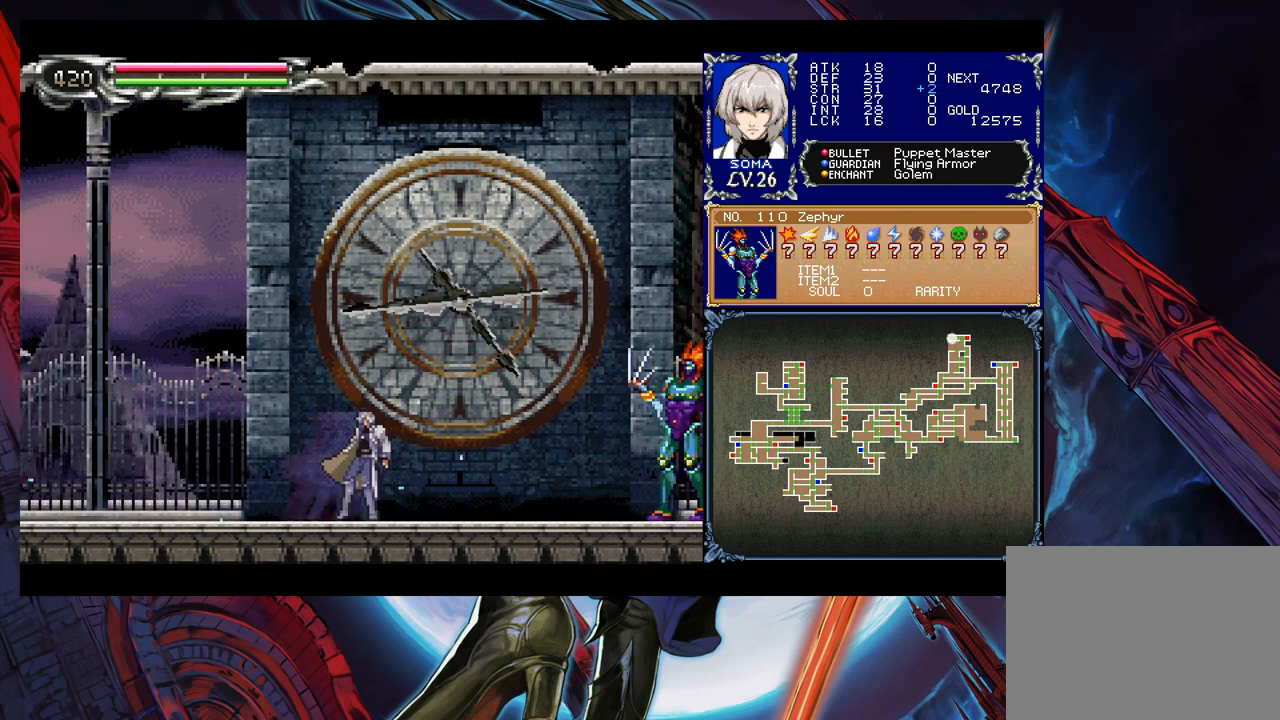
{"buttons": [], "left_stick": "center", "events": [[217, "left_stick", "center"]]}
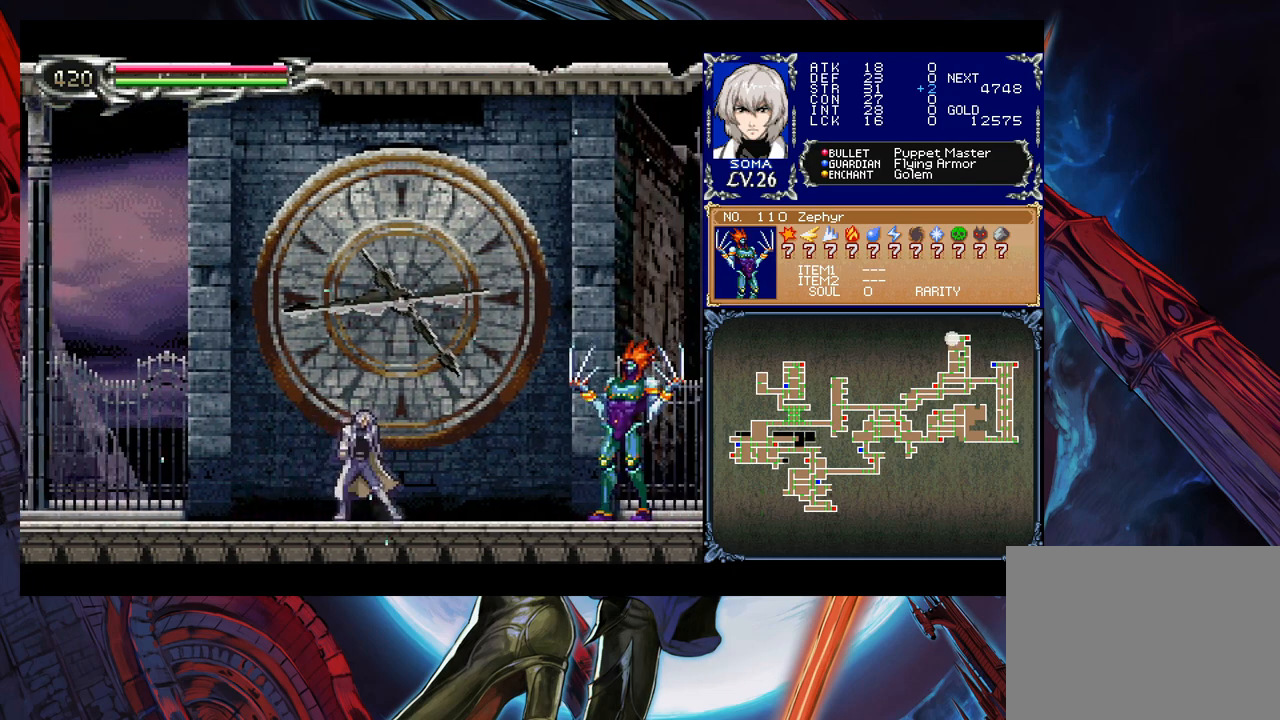
{"buttons": ["B"], "left_stick": "center", "events": [[200, "B", "down"]]}
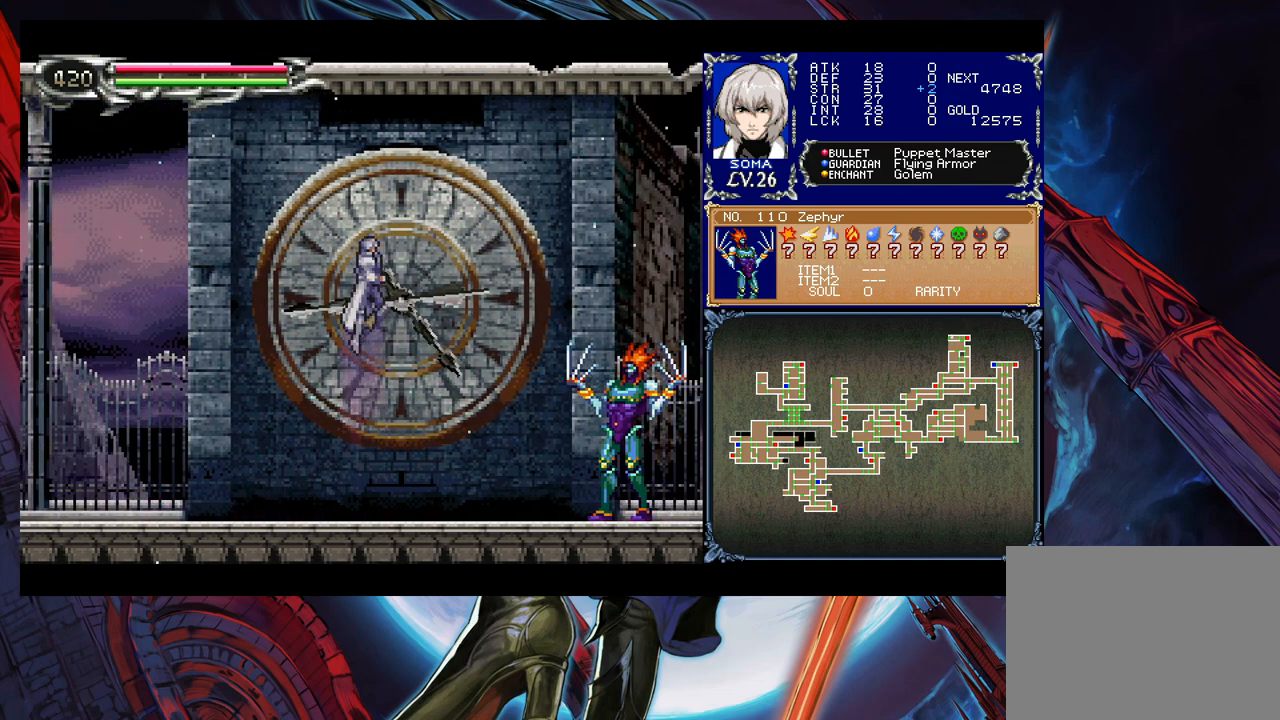
{"buttons": ["A", "B"], "left_stick": "up-right", "events": [[50, "left_stick", "right"], [100, "B", "up"], [117, "left_stick", "up-right"], [167, "B", "down"], [450, "A", "down"]]}
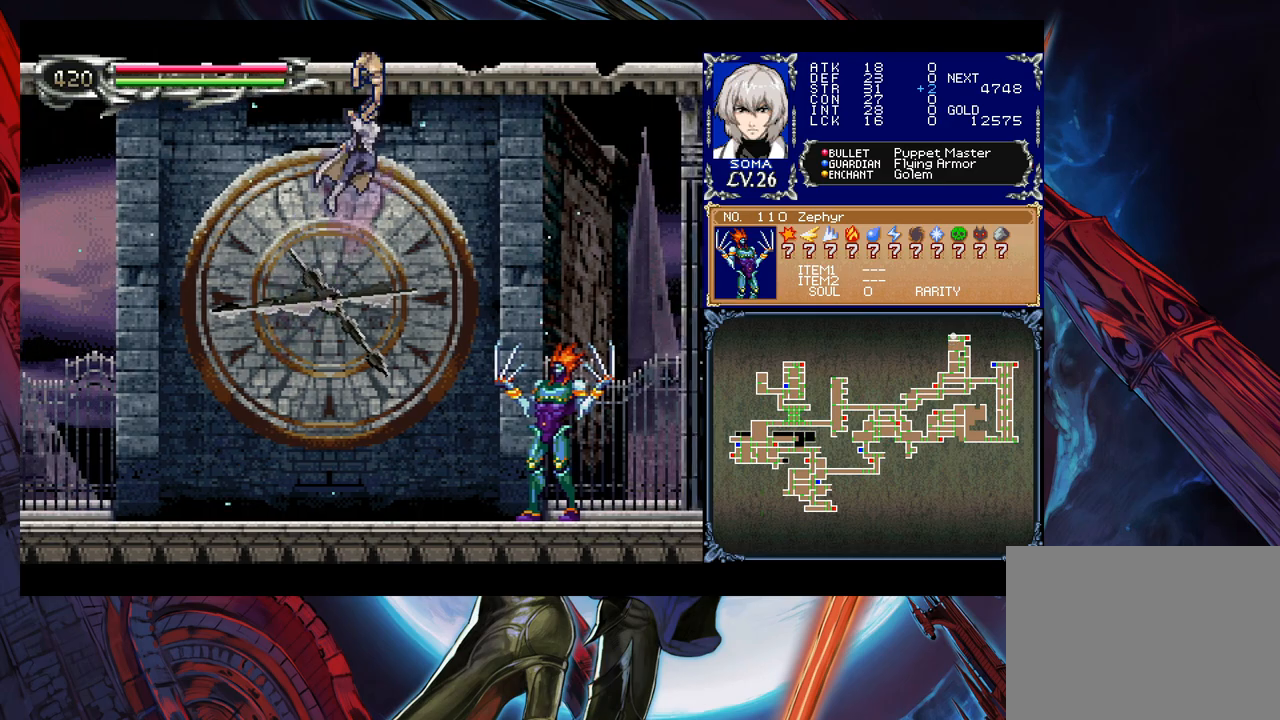
{"buttons": [], "left_stick": "right", "events": [[50, "A", "up"], [50, "B", "up"], [50, "left_stick", "center"], [100, "left_stick", "left"], [250, "left_stick", "center"], [467, "left_stick", "right"]]}
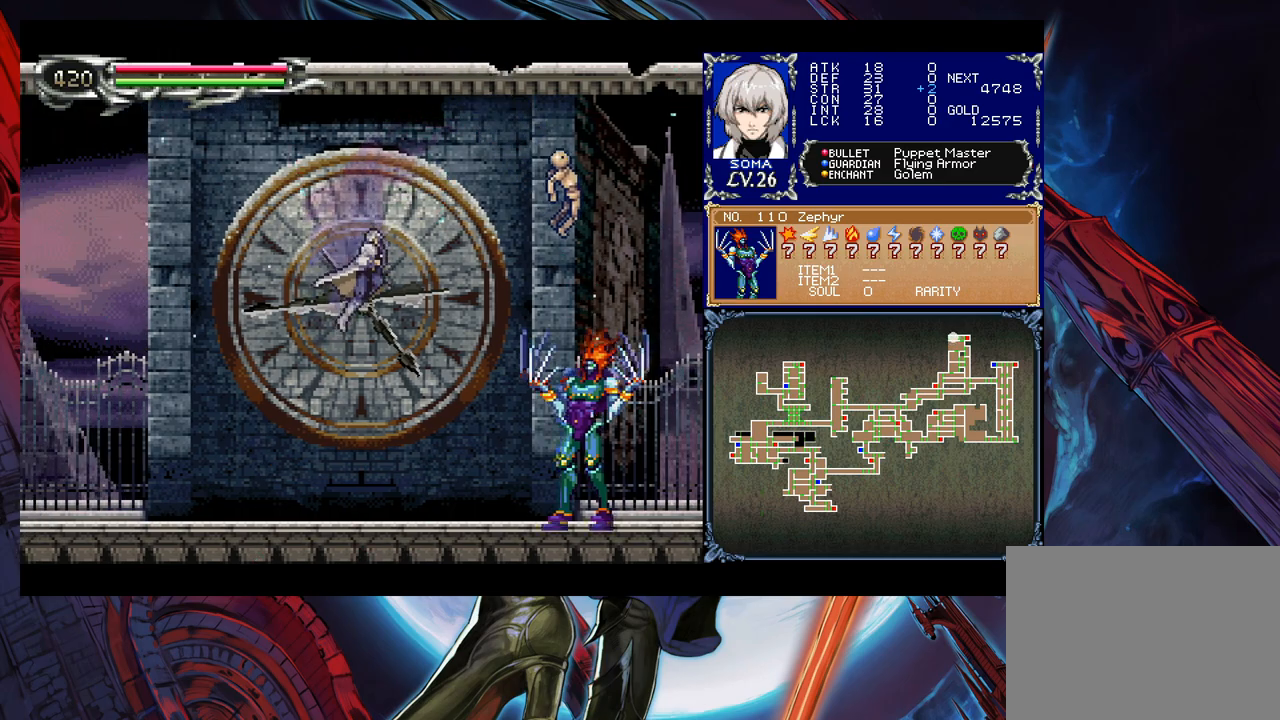
{"buttons": [], "left_stick": "center", "events": [[50, "left_stick", "center"], [117, "A", "down"], [167, "A", "up"], [217, "A", "down"], [367, "A", "up"]]}
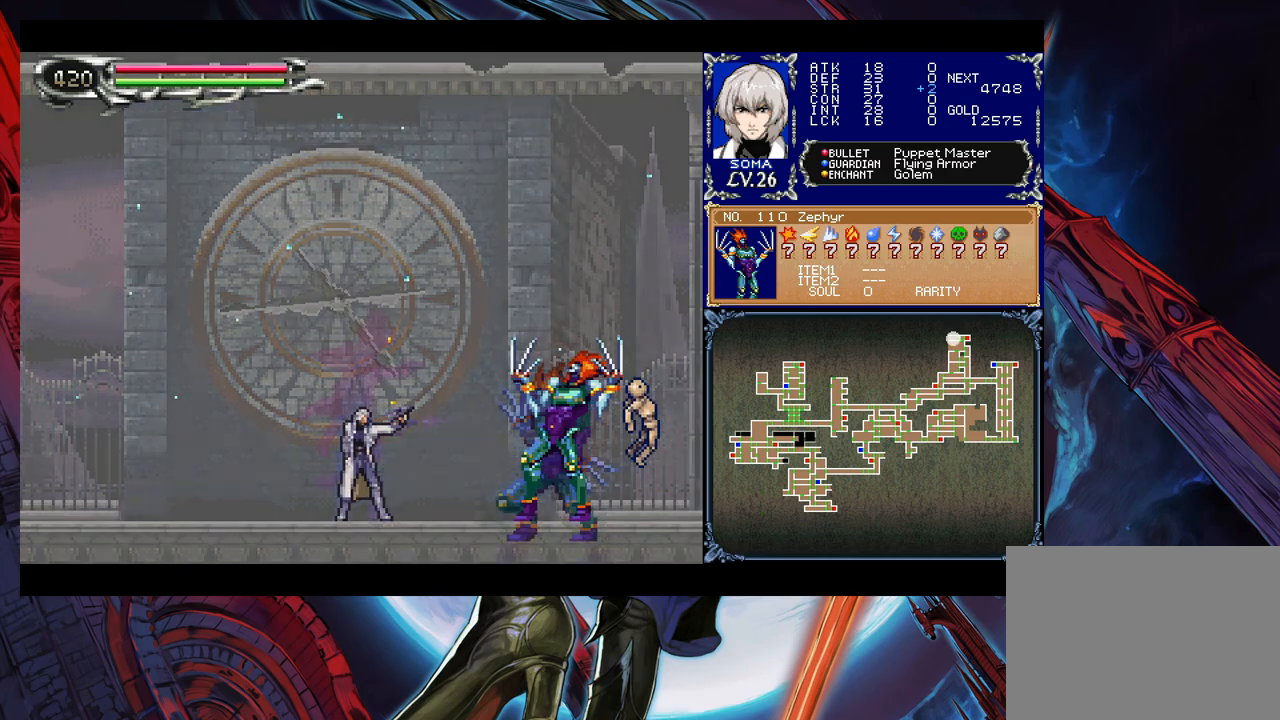
{"buttons": [], "left_stick": "center", "events": []}
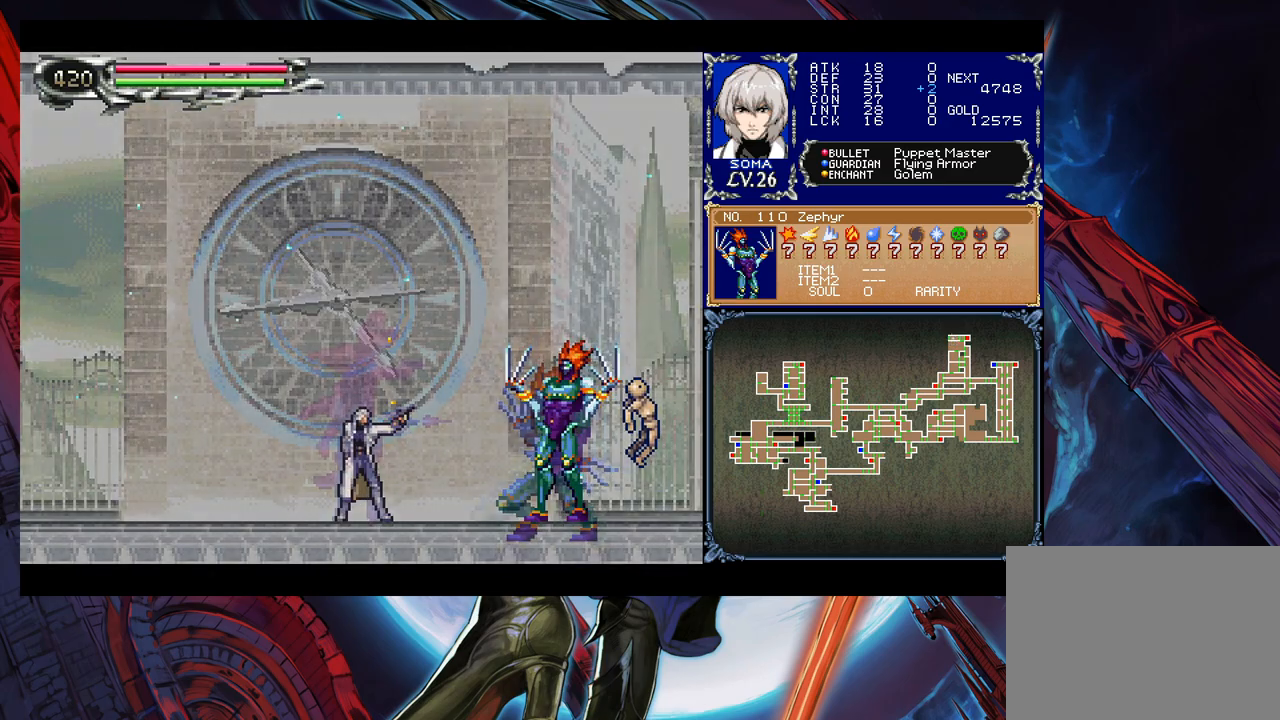
{"buttons": [], "left_stick": "center", "events": []}
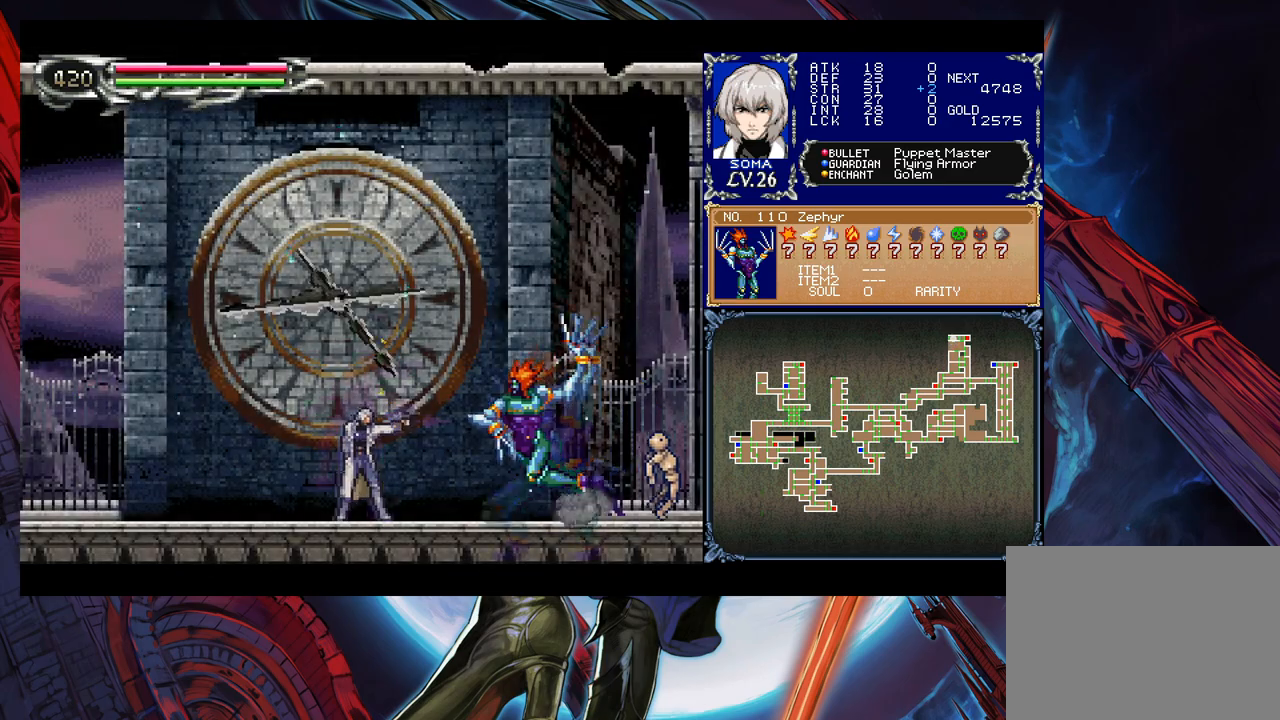
{"buttons": [], "left_stick": "center", "events": []}
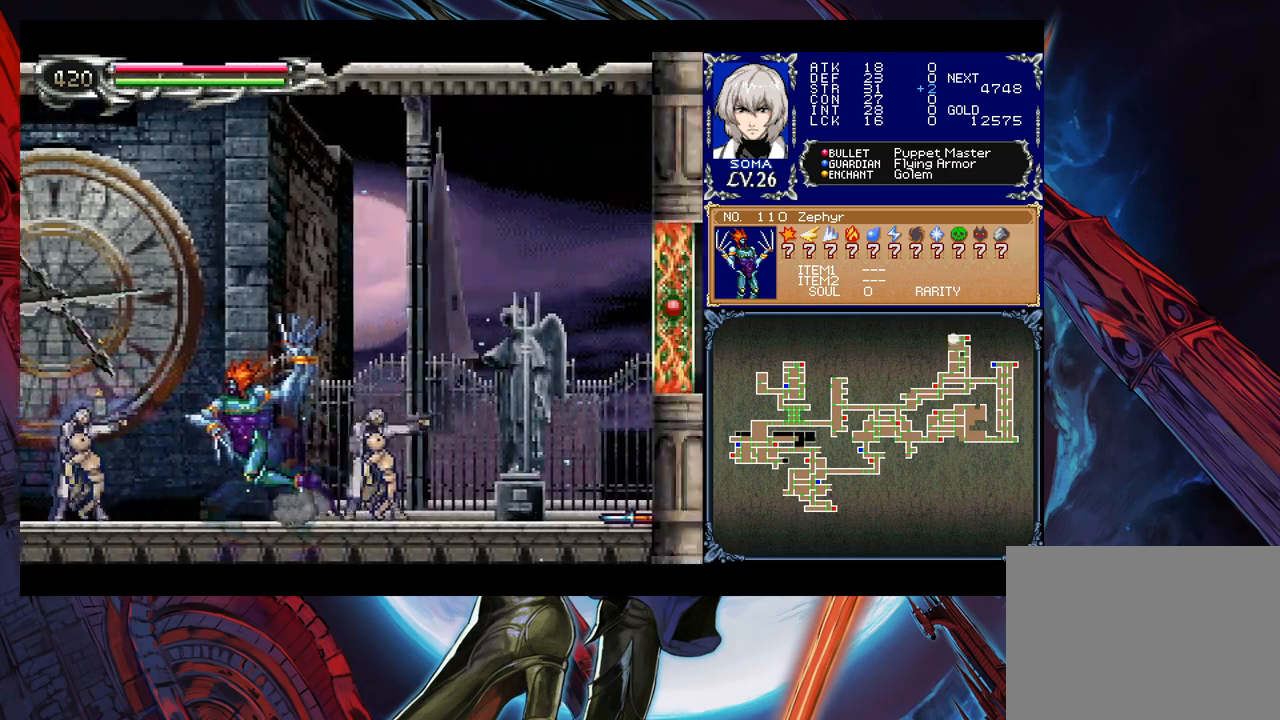
{"buttons": [], "left_stick": "left", "events": [[367, "left_stick", "left"]]}
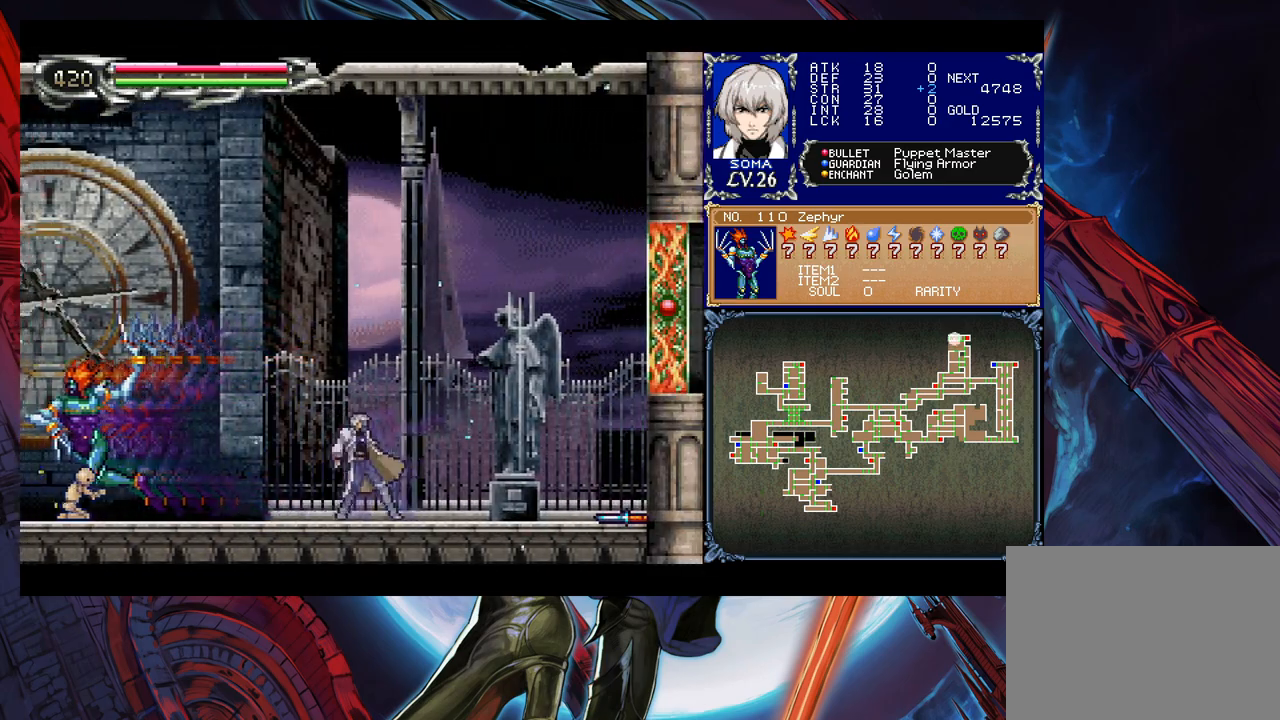
{"buttons": [], "left_stick": "left", "events": []}
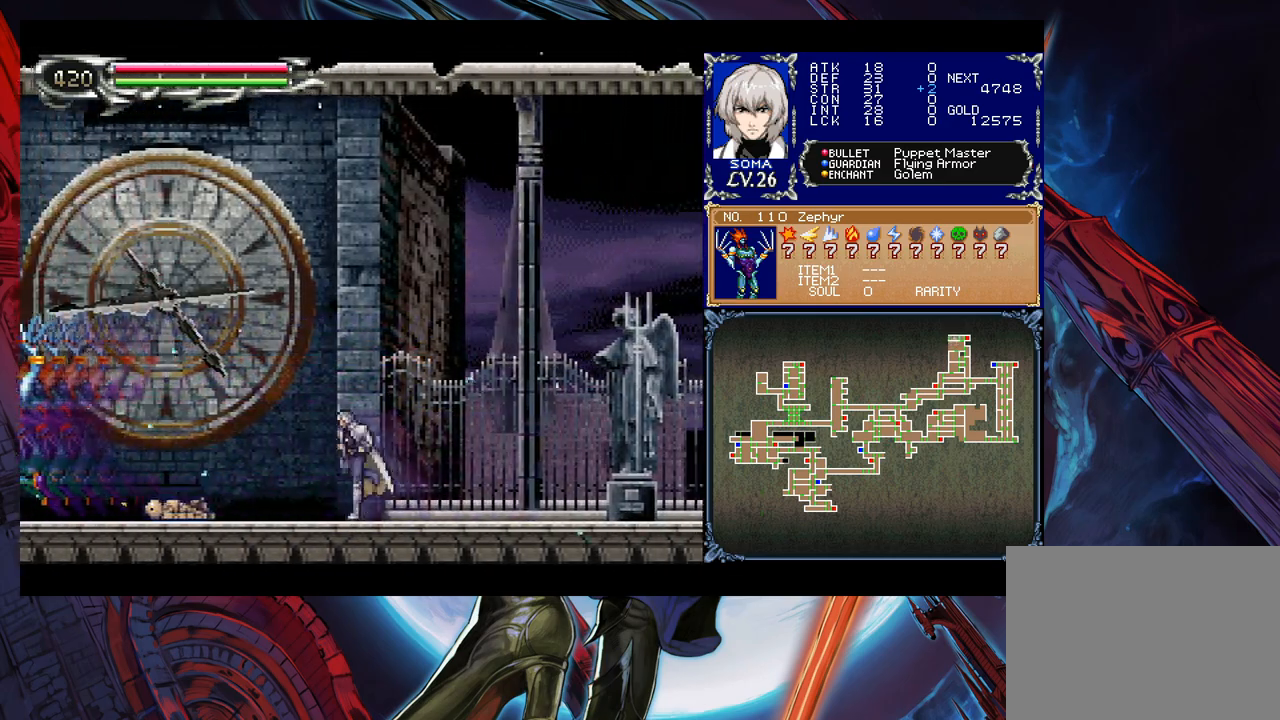
{"buttons": [], "left_stick": "left", "events": []}
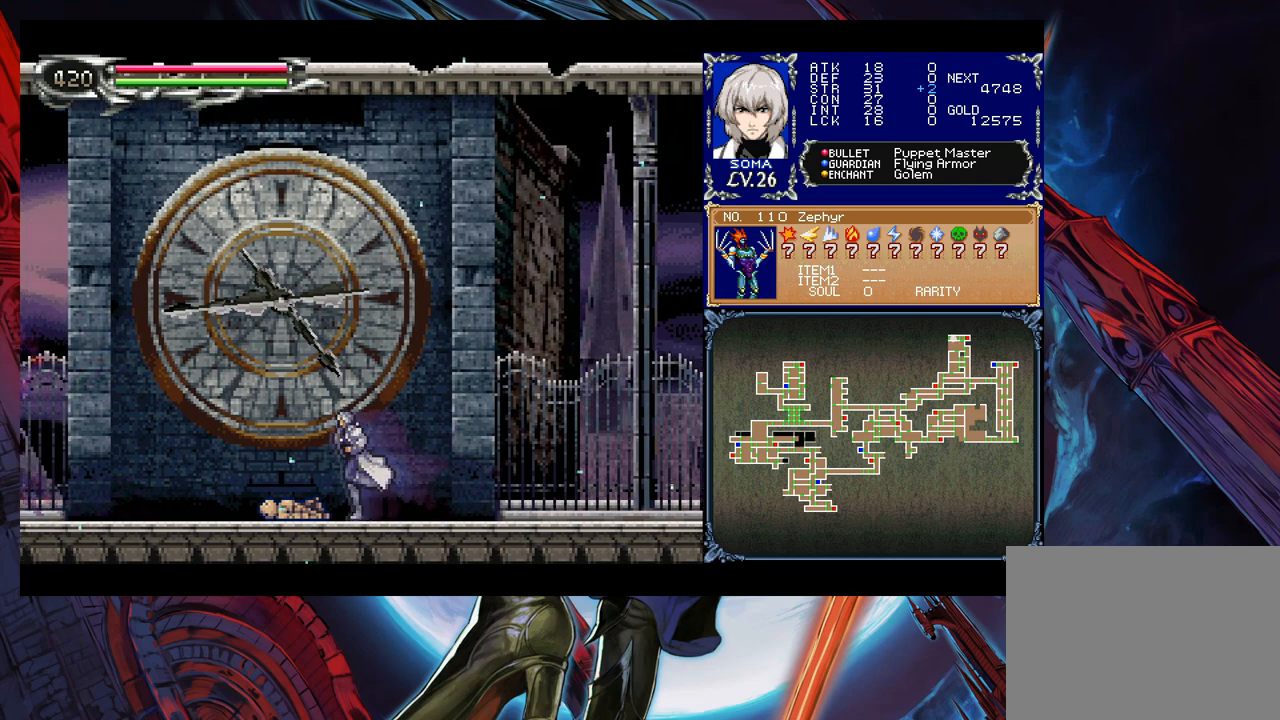
{"buttons": [], "left_stick": "left", "events": []}